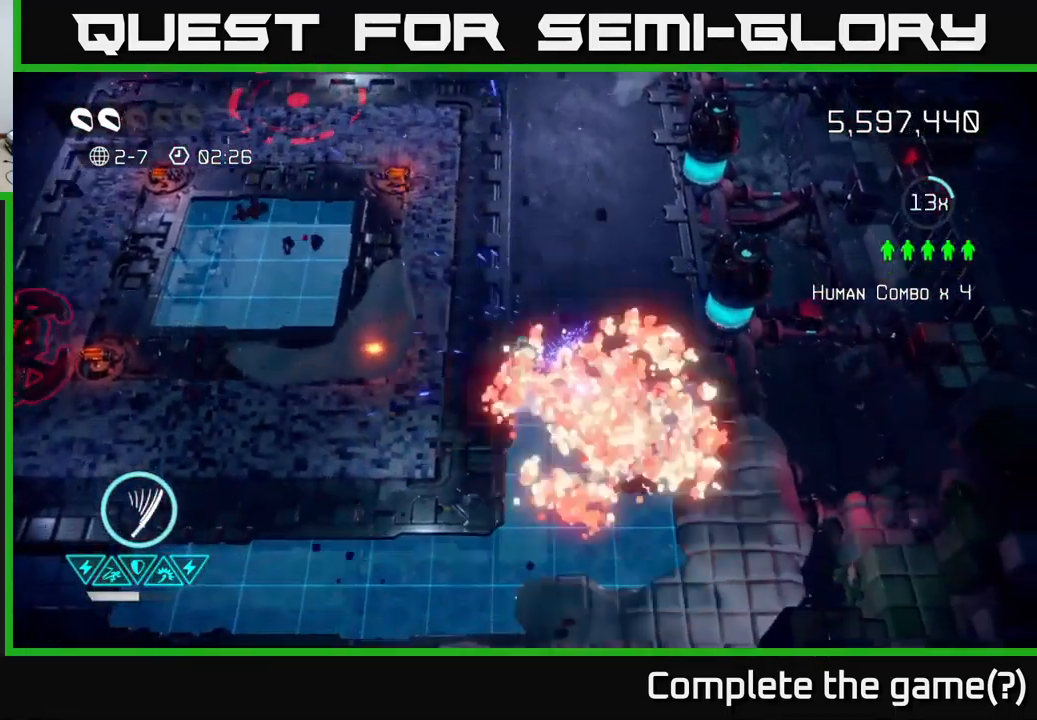
Gameplay with a controller (Xbox layout); each line is a JSON object with the inputs held at the frame after it. "events" lists button and stick changes between this image and that frame as [ms after this image, input, new state], when the widget could be followed in between.
{"buttons": [], "left_stick": "left", "right_stick": "left", "events": [[34, "left_stick", "down-left"], [150, "left_stick", "left"], [267, "right_stick", "up-right"], [334, "right_stick", "left"]]}
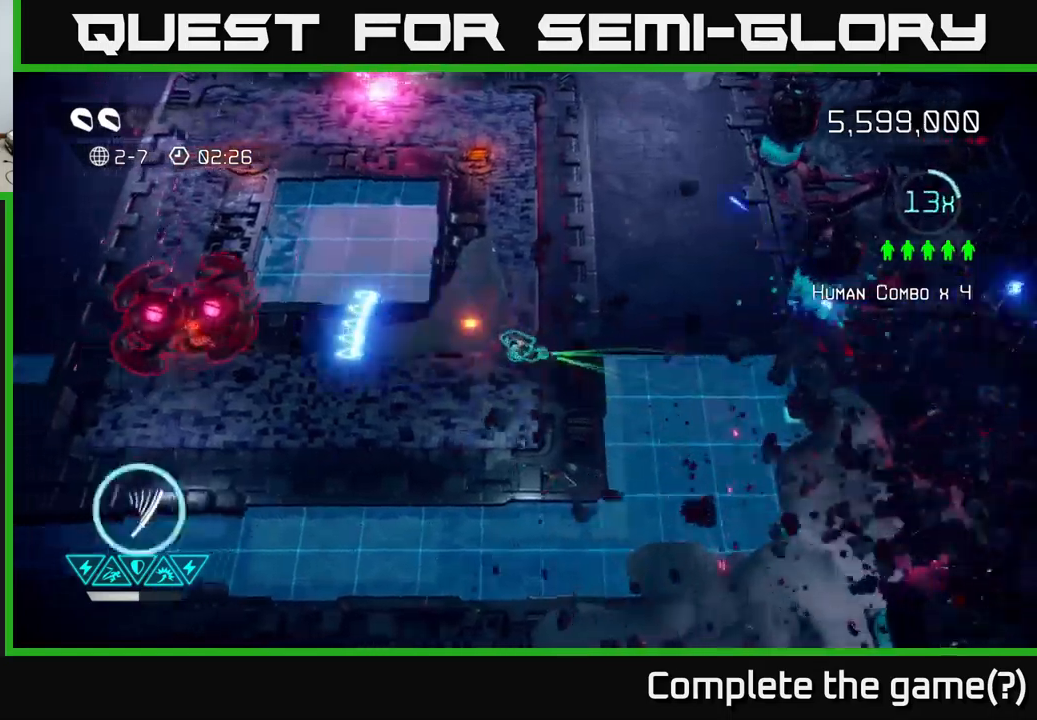
{"buttons": ["R2"], "left_stick": "left", "right_stick": "up-left", "events": [[367, "right_stick", "up-left"], [500, "R2", "down"]]}
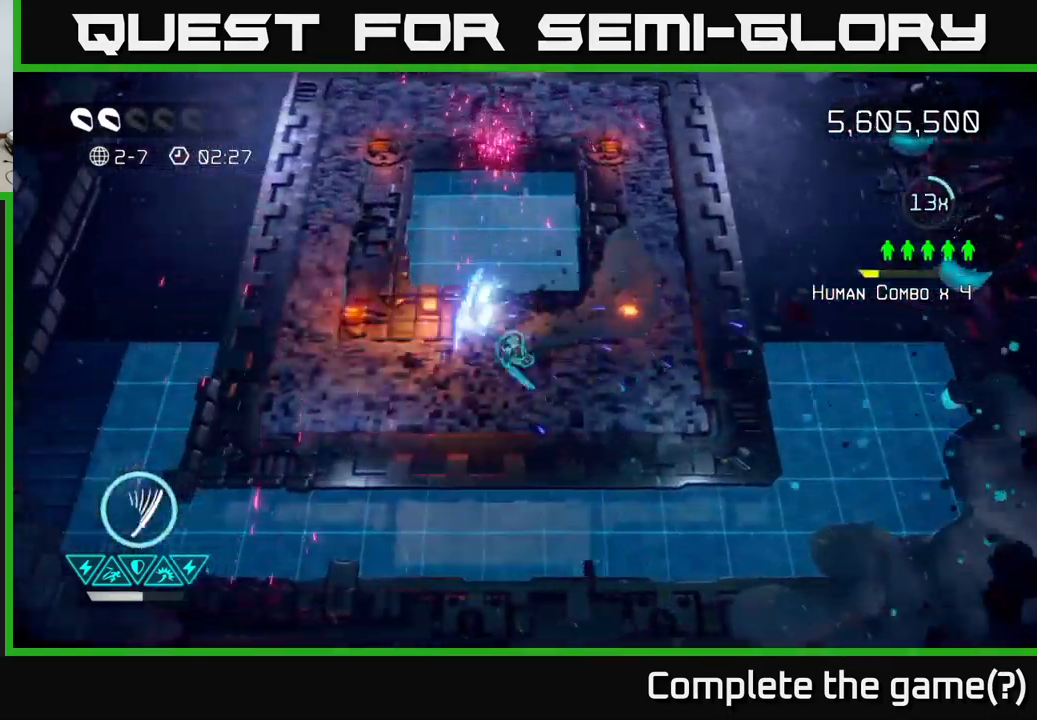
{"buttons": [], "left_stick": "left", "right_stick": "up", "events": [[83, "R2", "up"], [200, "left_stick", "down-left"], [367, "right_stick", "up"], [400, "left_stick", "left"]]}
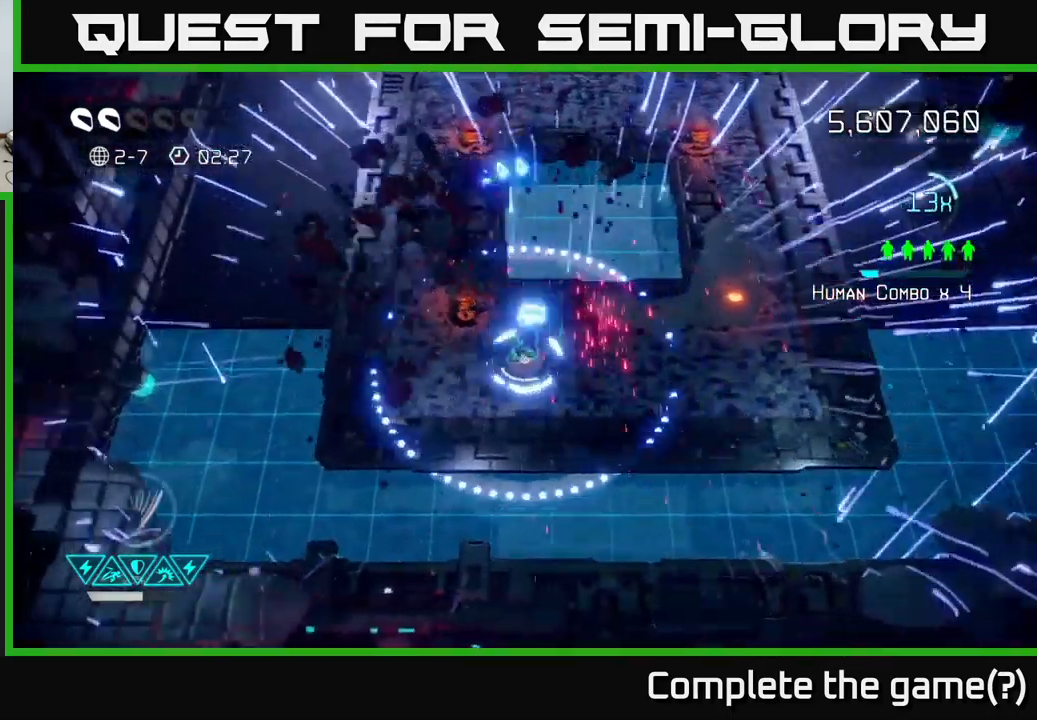
{"buttons": [], "left_stick": "up-right", "right_stick": "up-right", "events": [[100, "left_stick", "up-left"], [133, "right_stick", "up-right"], [267, "left_stick", "up"], [383, "left_stick", "up-right"]]}
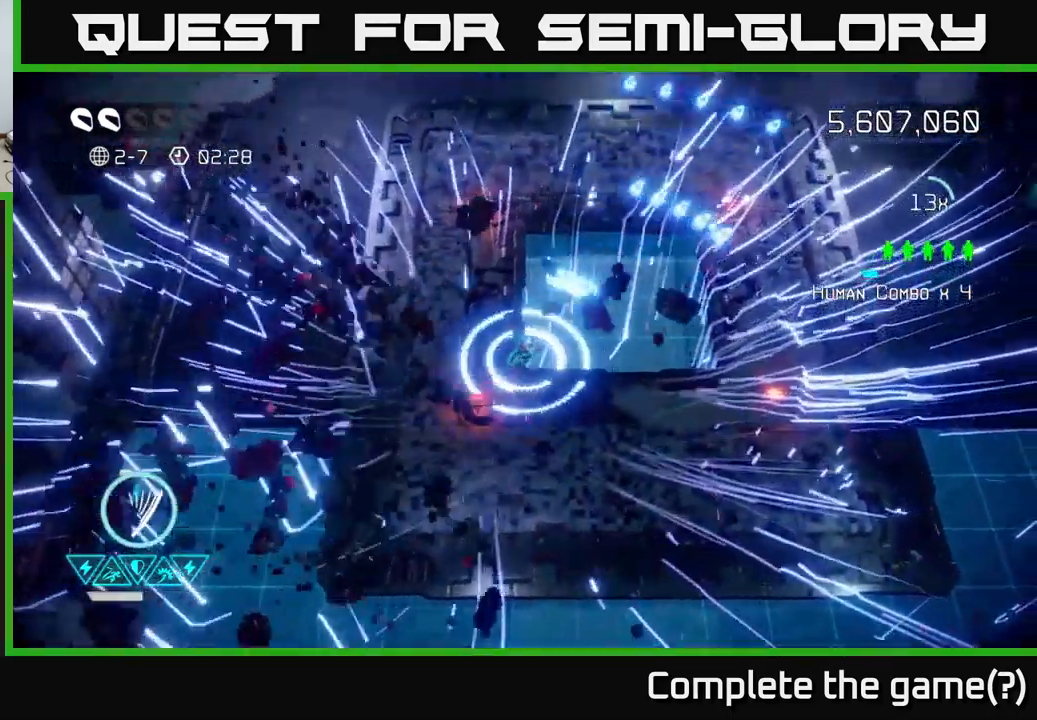
{"buttons": [], "left_stick": "up-right", "right_stick": "up-right", "events": [[250, "L2", "down"], [367, "L2", "up"]]}
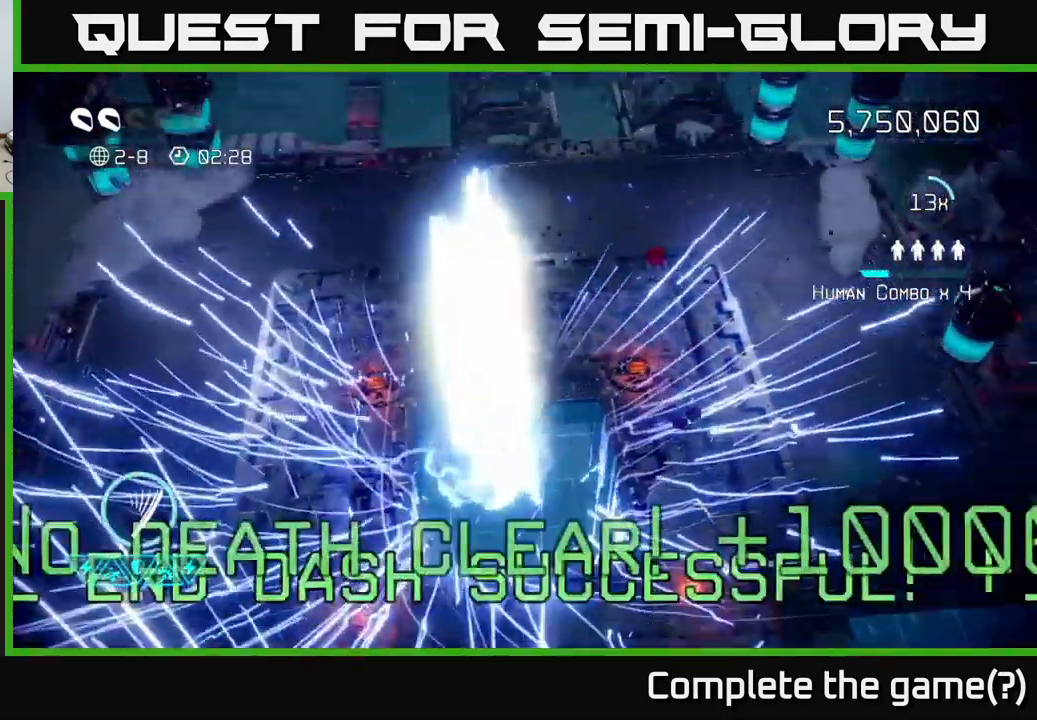
{"buttons": [], "left_stick": "up", "right_stick": "center", "events": [[317, "left_stick", "up"], [333, "right_stick", "center"]]}
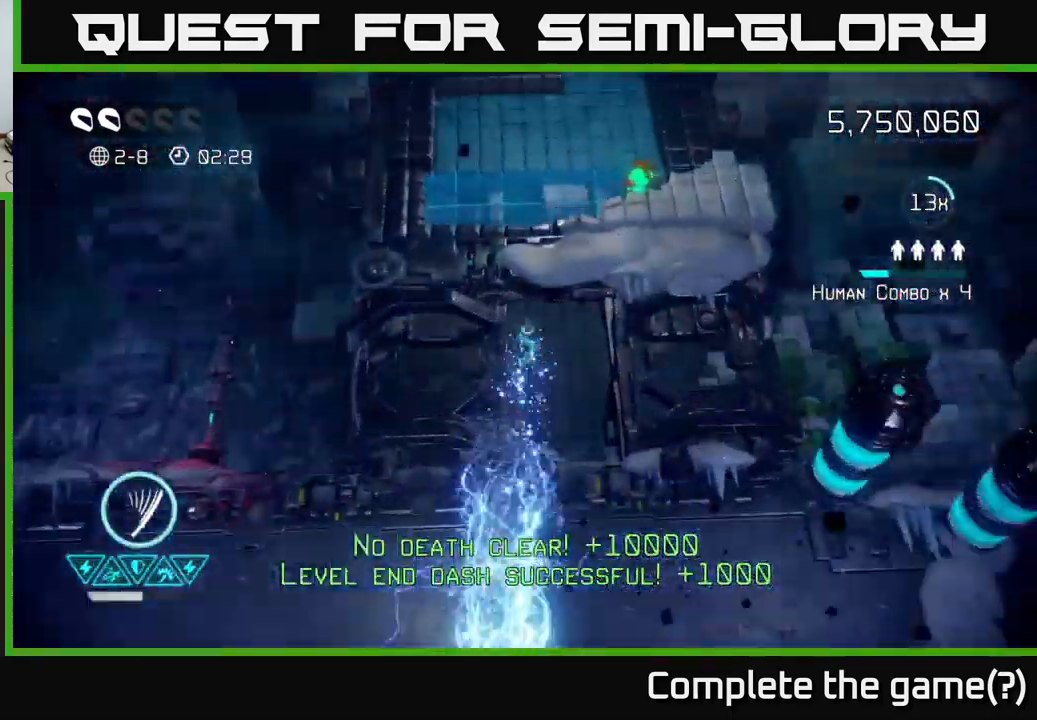
{"buttons": [], "left_stick": "up-right", "right_stick": "up", "events": [[83, "left_stick", "center"], [250, "right_stick", "up"], [283, "left_stick", "up-right"]]}
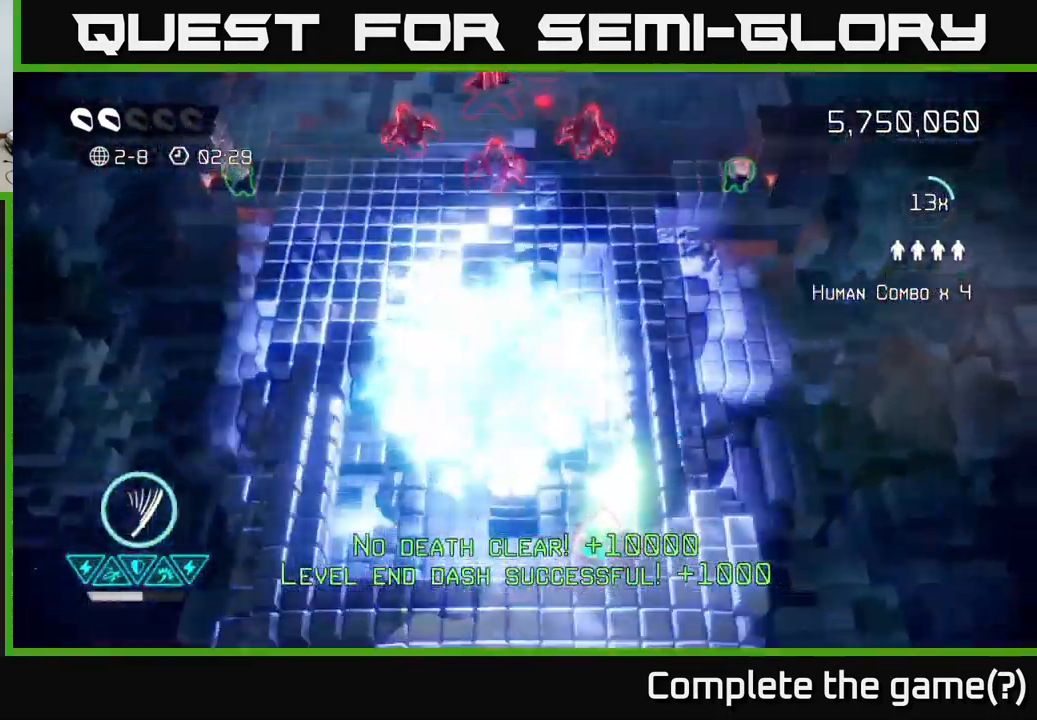
{"buttons": [], "left_stick": "up-left", "right_stick": "up-left", "events": [[267, "left_stick", "up"], [450, "left_stick", "up-left"], [483, "right_stick", "up-left"]]}
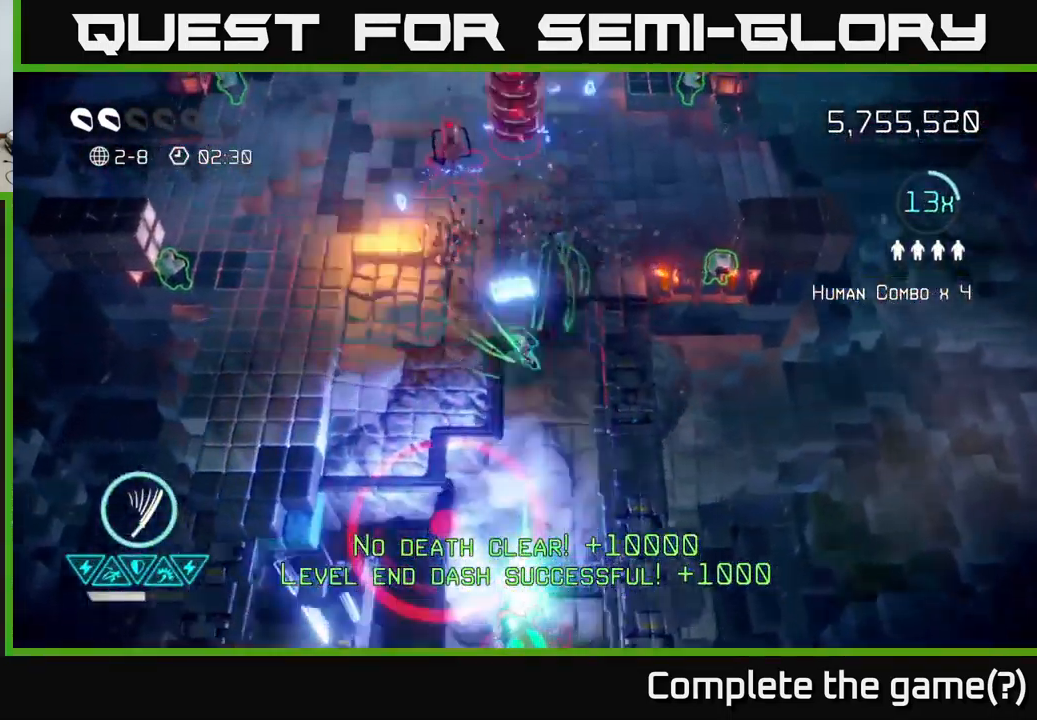
{"buttons": [], "left_stick": "right", "right_stick": "up-left", "events": [[250, "left_stick", "up-right"], [317, "right_stick", "up-right"], [450, "left_stick", "right"], [500, "right_stick", "up-left"]]}
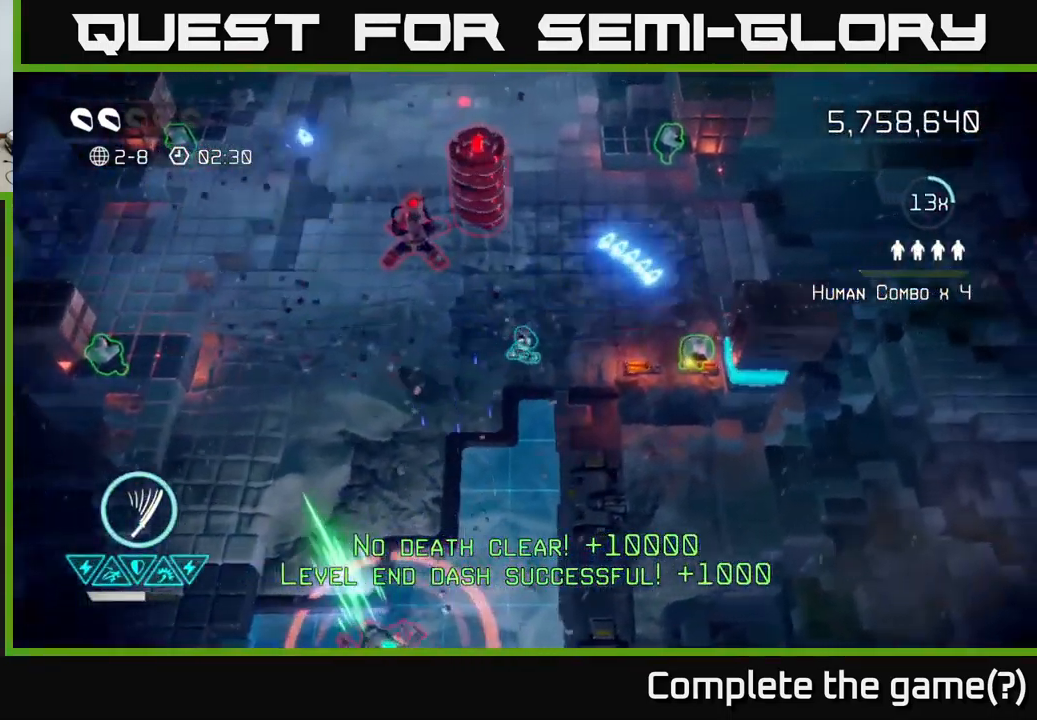
{"buttons": [], "left_stick": "right", "right_stick": "up-left", "events": []}
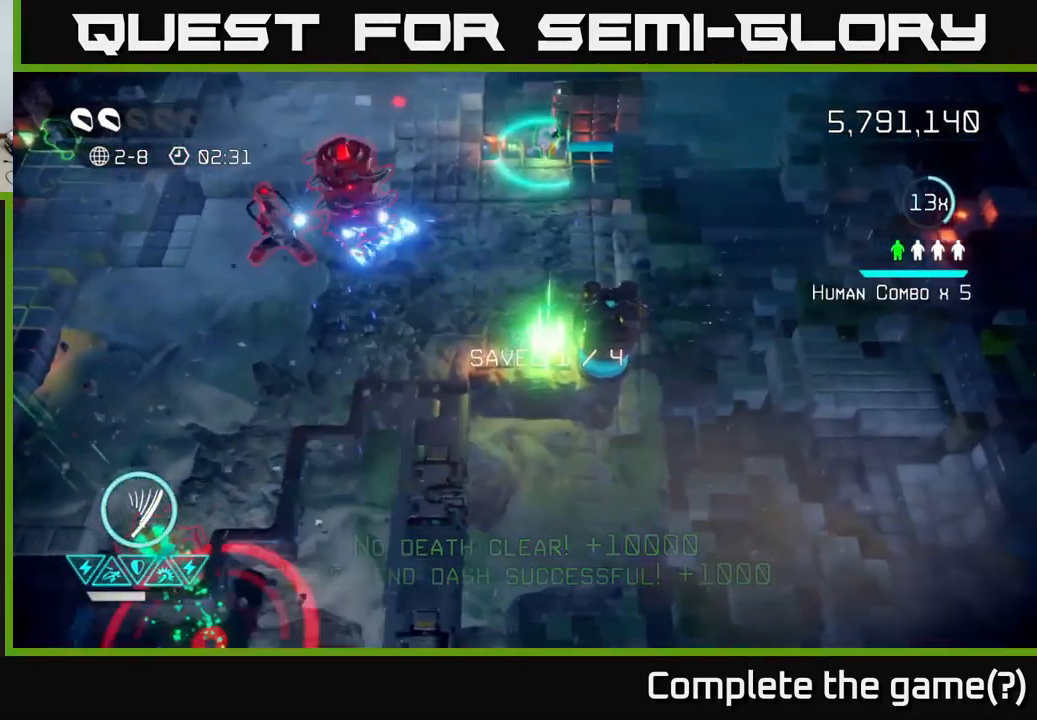
{"buttons": [], "left_stick": "up-left", "right_stick": "up-left", "events": [[117, "left_stick", "left"], [317, "left_stick", "up-left"]]}
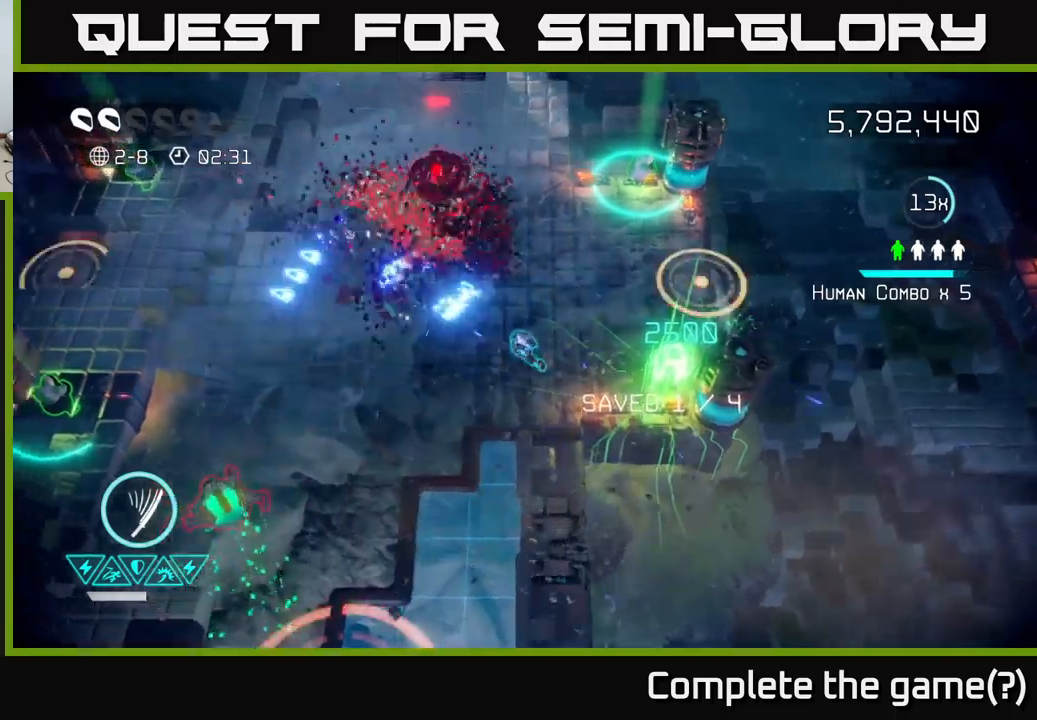
{"buttons": [], "left_stick": "down-left", "right_stick": "up", "events": [[184, "R2", "down"], [300, "R2", "up"], [334, "right_stick", "up"], [450, "left_stick", "down-left"]]}
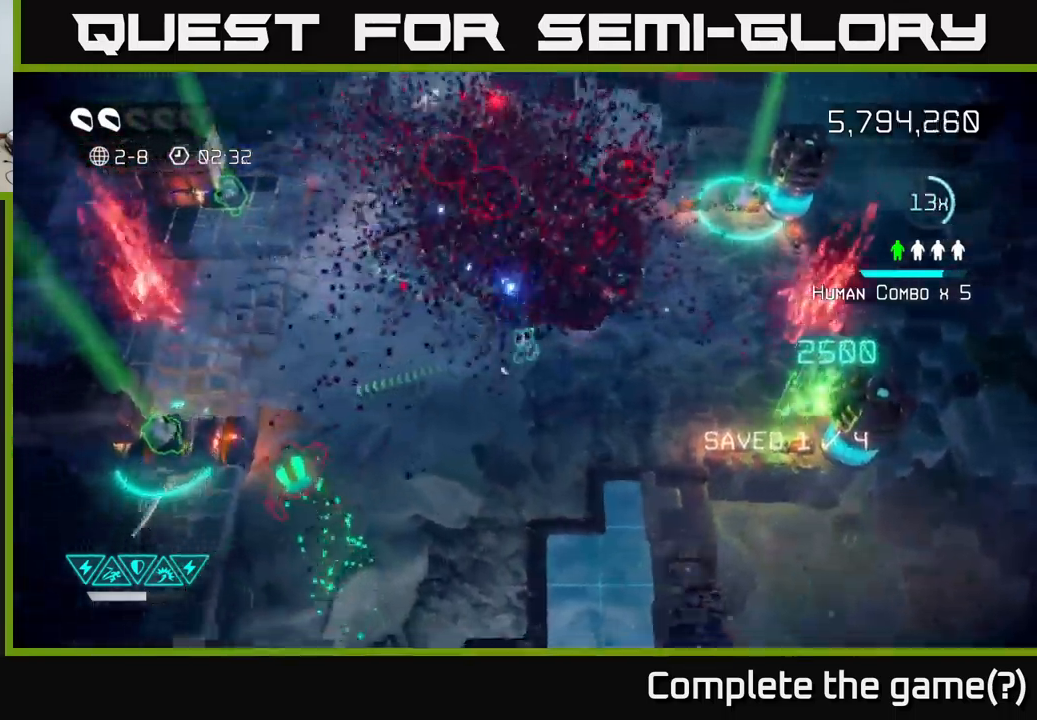
{"buttons": [], "left_stick": "left", "right_stick": "left", "events": [[50, "right_stick", "left"], [100, "right_stick", "down-left"], [267, "left_stick", "left"], [334, "right_stick", "left"]]}
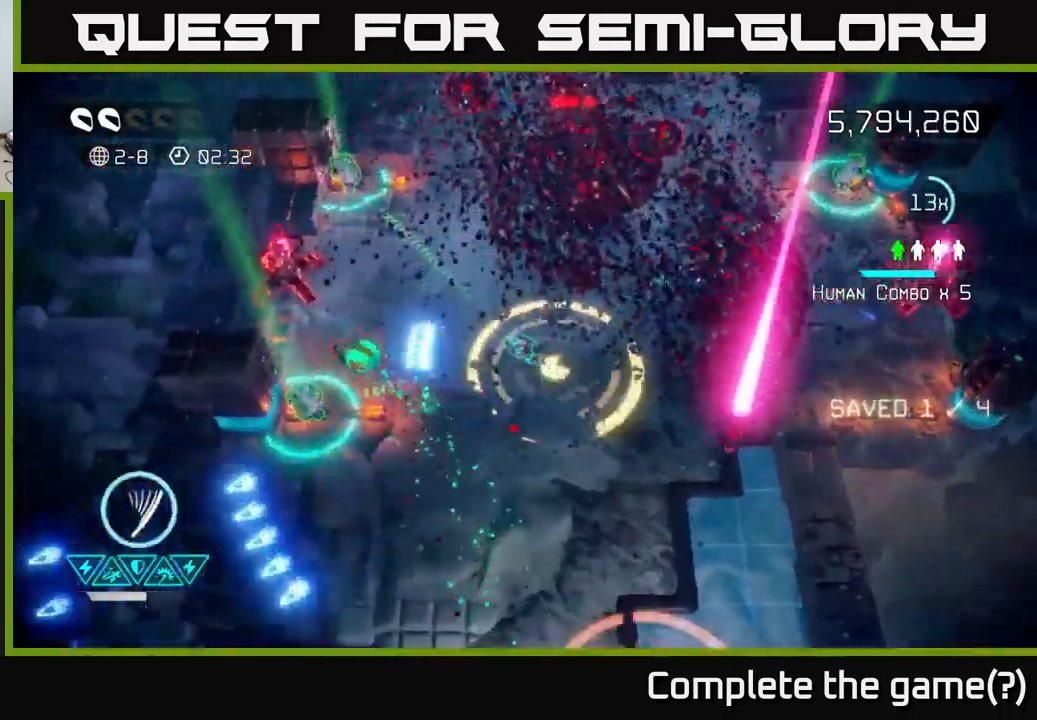
{"buttons": [], "left_stick": "up-left", "right_stick": "left", "events": [[400, "left_stick", "up-left"]]}
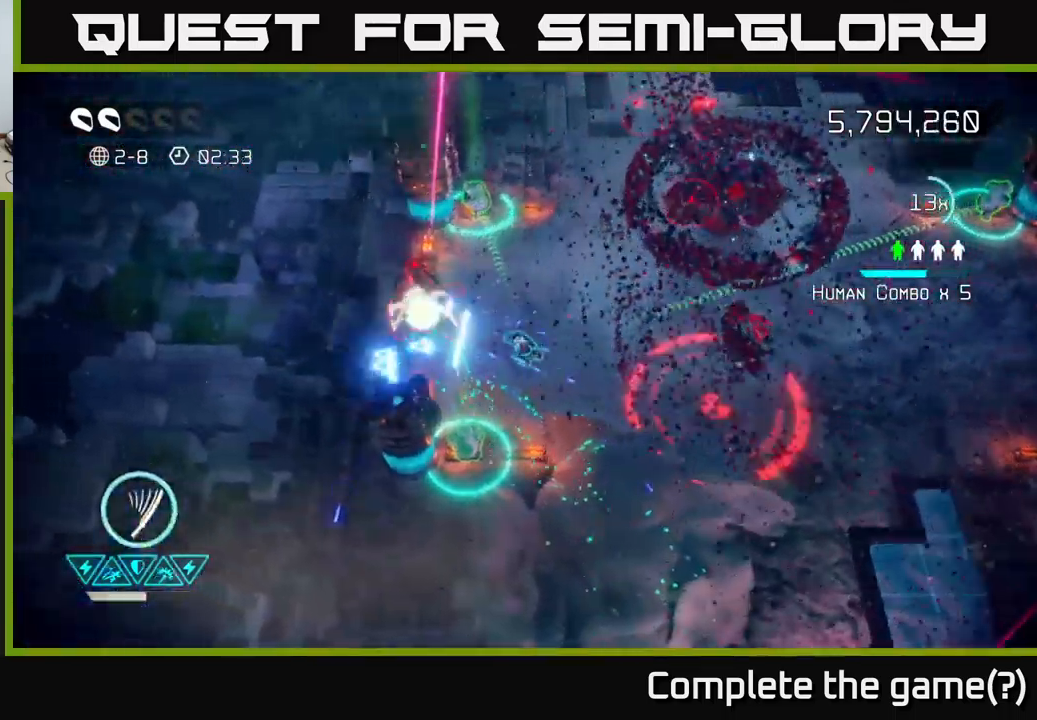
{"buttons": [], "left_stick": "down-left", "right_stick": "up-left", "events": [[200, "left_stick", "up-right"], [250, "left_stick", "right"], [384, "right_stick", "up-left"], [484, "left_stick", "down-left"]]}
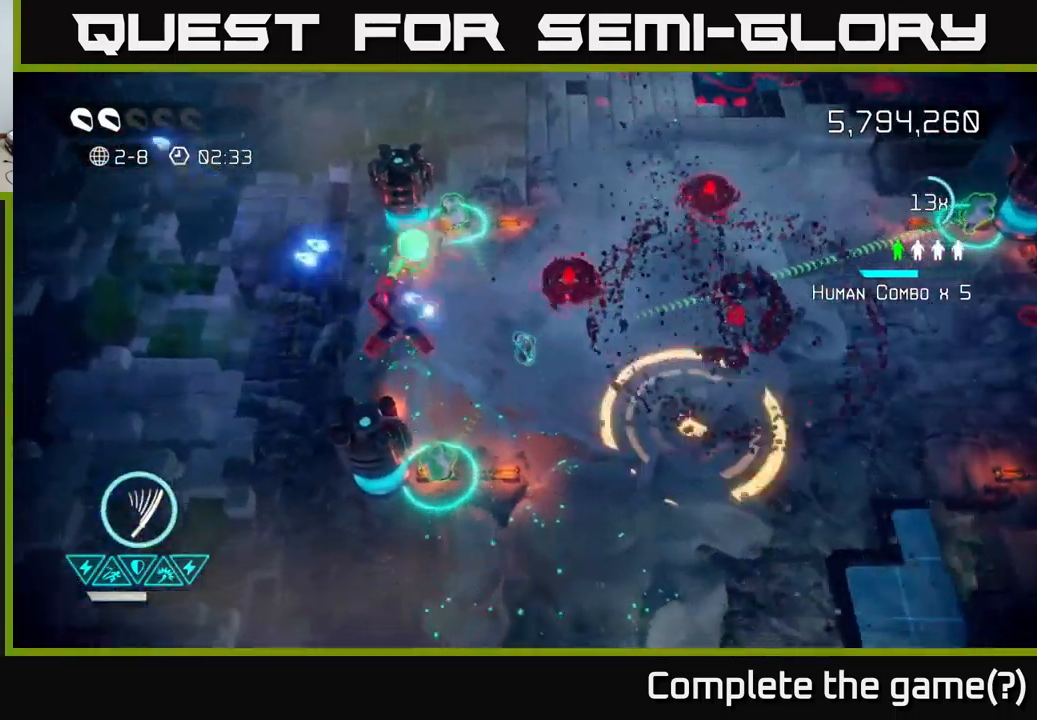
{"buttons": [], "left_stick": "up", "right_stick": "up-right", "events": [[34, "left_stick", "left"], [134, "left_stick", "up-left"], [217, "right_stick", "up"], [234, "left_stick", "up"], [400, "left_stick", "left"], [434, "right_stick", "up-right"], [484, "left_stick", "up"]]}
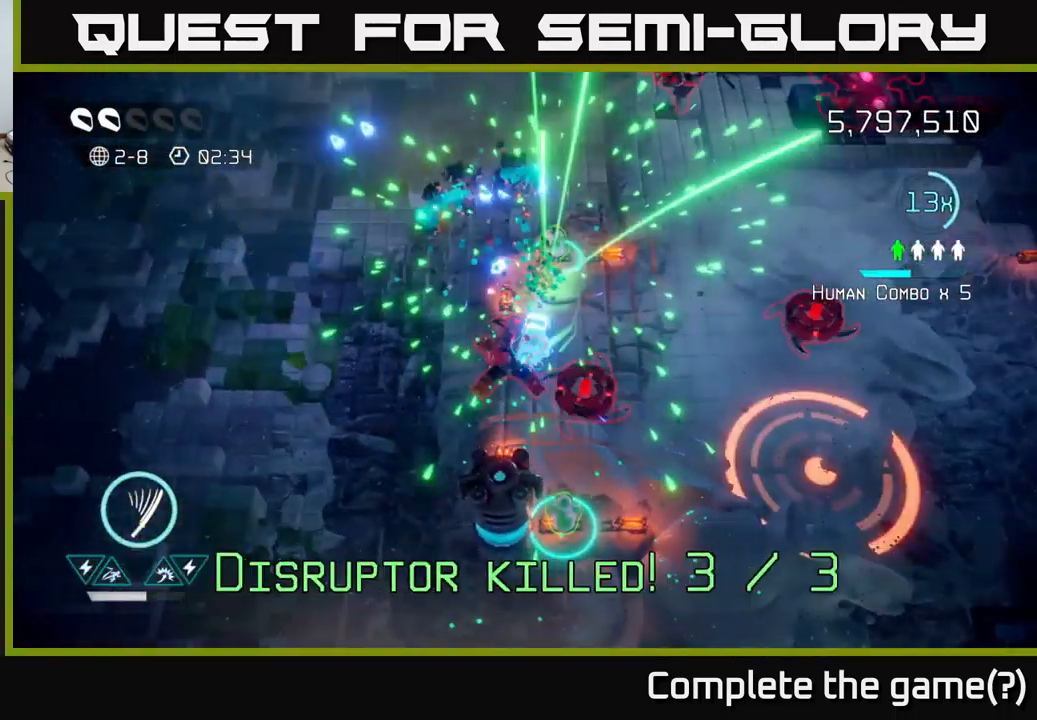
{"buttons": [], "left_stick": "up-right", "right_stick": "down-right", "events": [[134, "left_stick", "up-right"], [200, "right_stick", "down-right"], [234, "left_stick", "right"], [384, "left_stick", "up-right"]]}
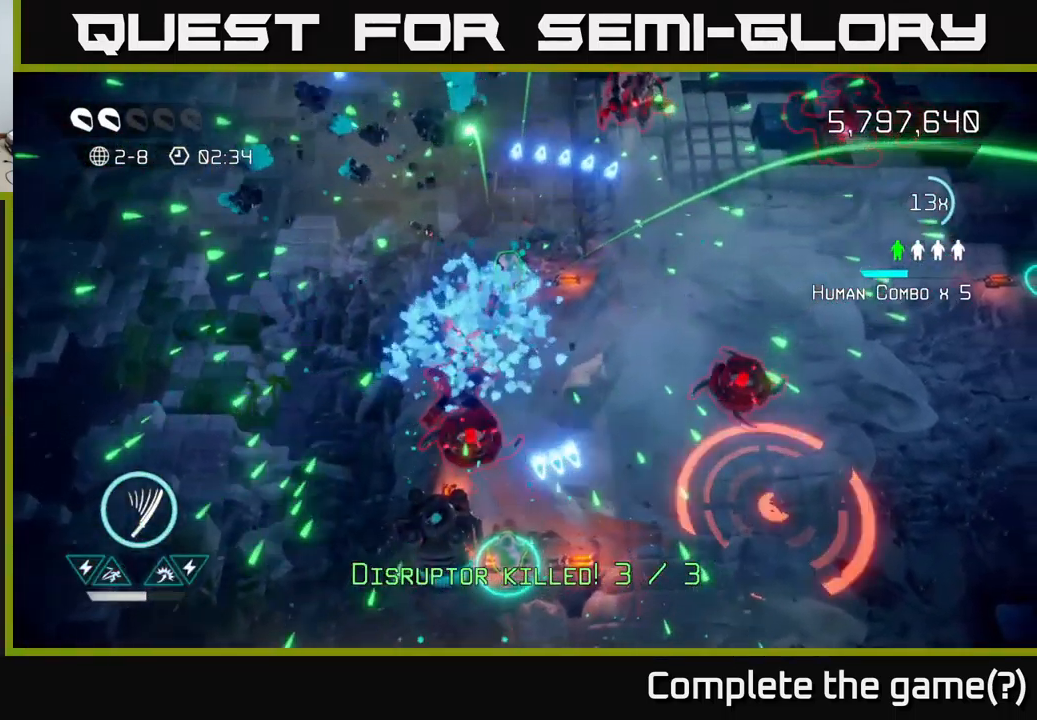
{"buttons": [], "left_stick": "right", "right_stick": "down-left", "events": [[150, "right_stick", "down-left"], [217, "left_stick", "right"]]}
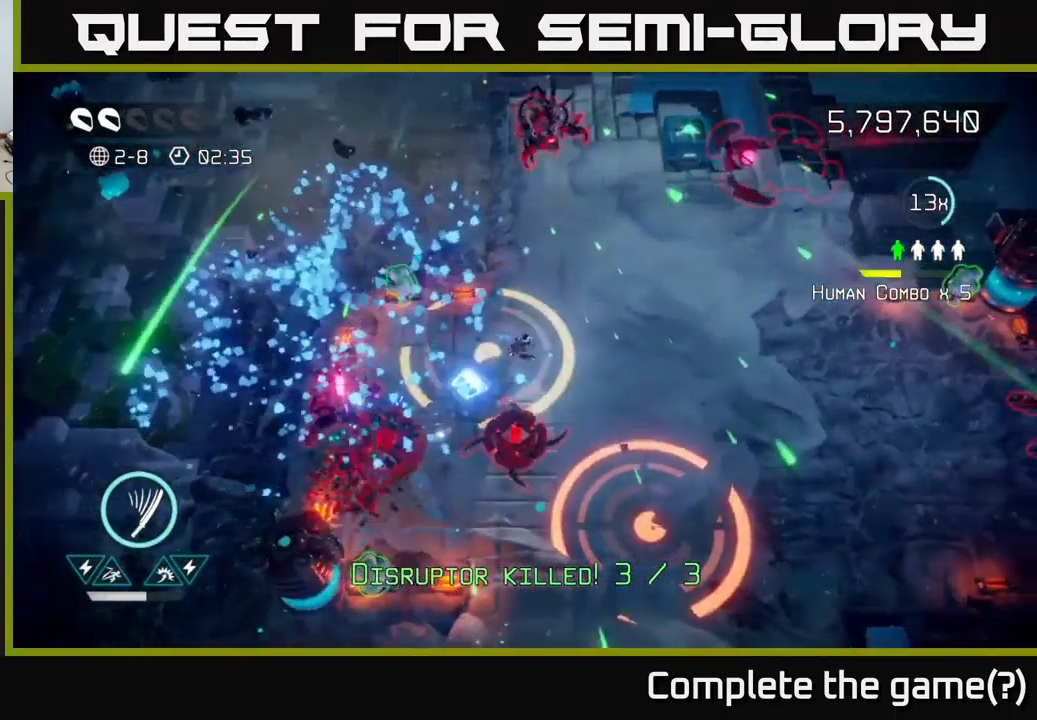
{"buttons": [], "left_stick": "down-right", "right_stick": "left", "events": [[117, "R2", "down"], [184, "left_stick", "down"], [234, "left_stick", "down-left"], [250, "R2", "up"], [300, "right_stick", "left"], [500, "left_stick", "down-right"]]}
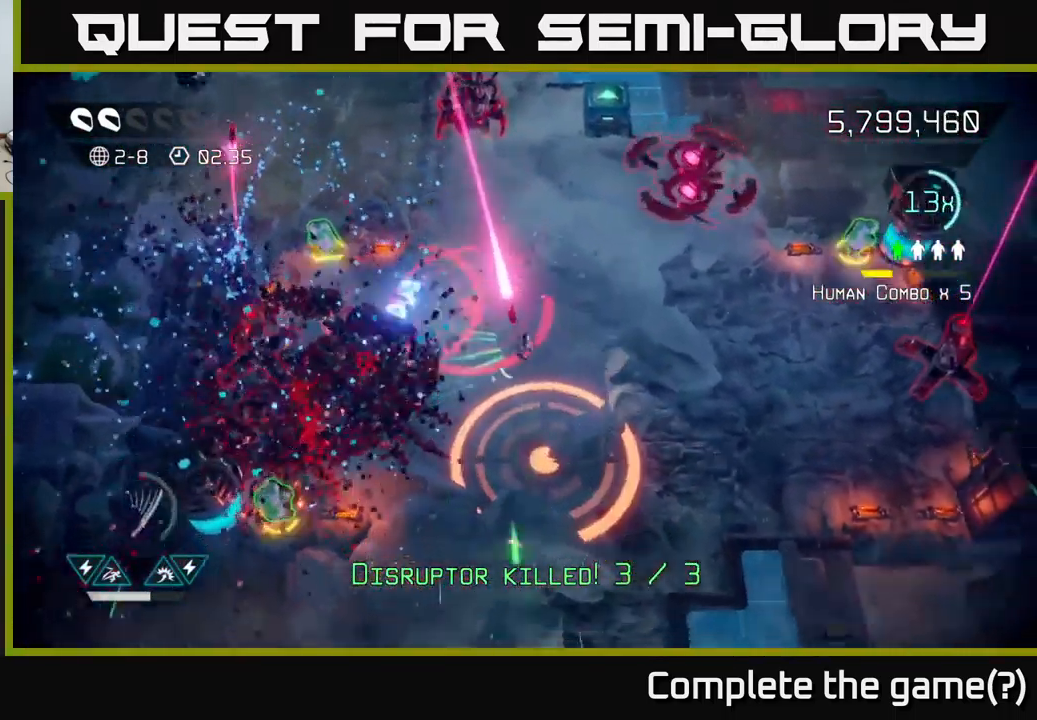
{"buttons": [], "left_stick": "right", "right_stick": "up-right", "events": [[67, "right_stick", "up"], [100, "left_stick", "up-right"], [134, "right_stick", "up-right"], [417, "left_stick", "right"]]}
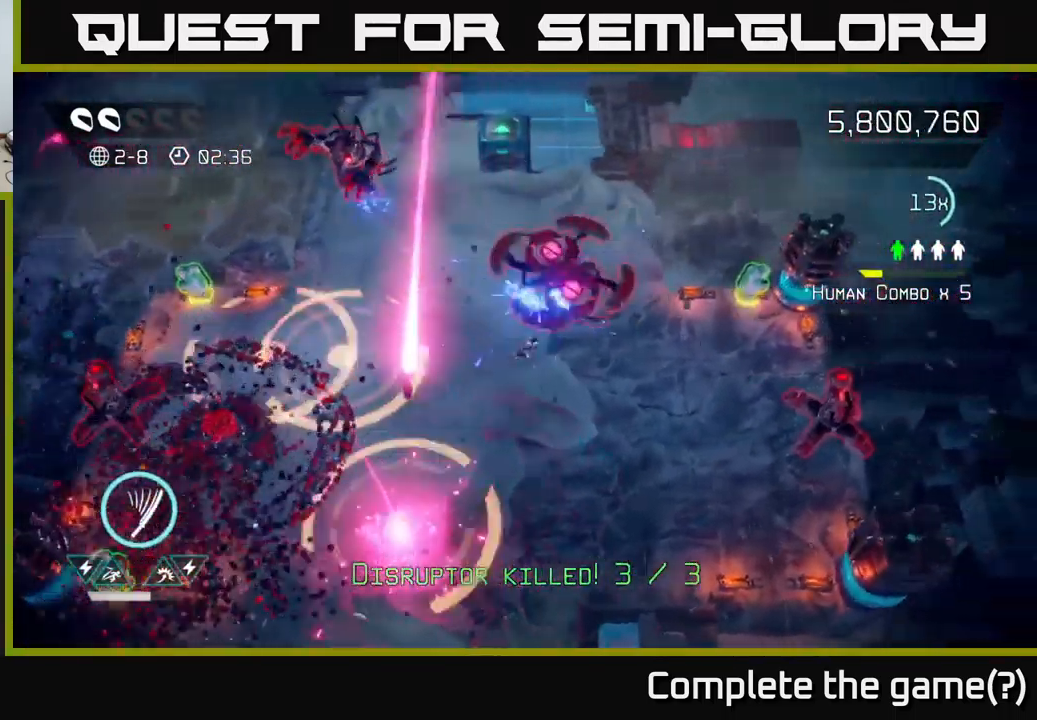
{"buttons": [], "left_stick": "right", "right_stick": "up-left", "events": [[17, "right_stick", "up"], [50, "R2", "down"], [50, "left_stick", "up-right"], [167, "R2", "up"], [234, "left_stick", "right"], [300, "right_stick", "up-left"]]}
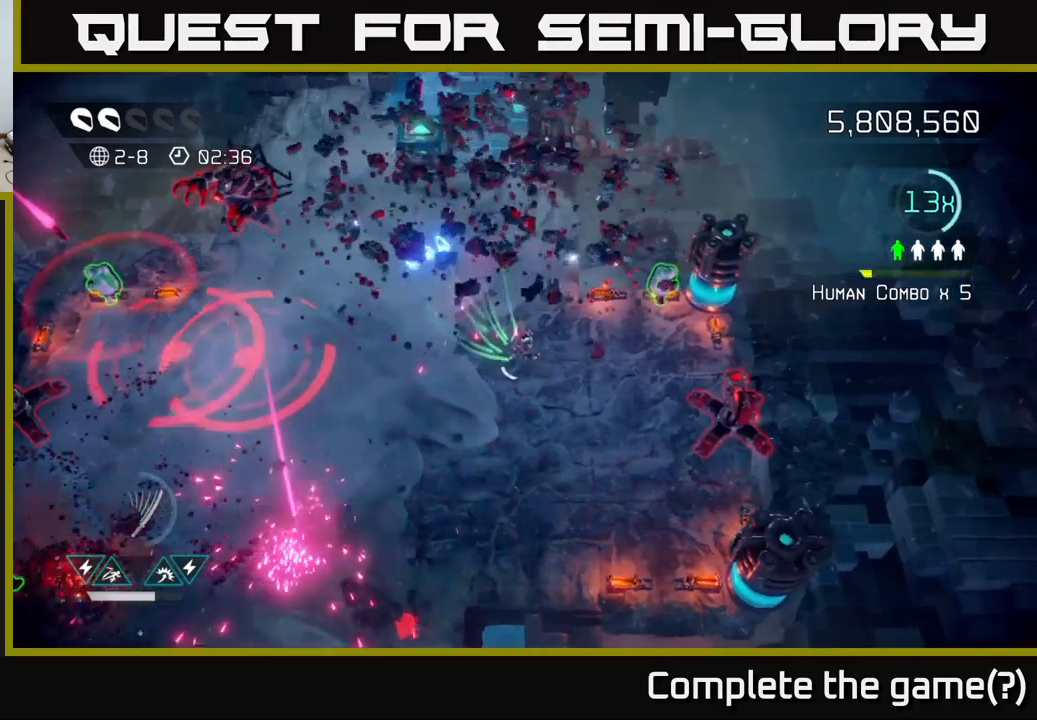
{"buttons": [], "left_stick": "up-left", "right_stick": "up-left", "events": [[67, "left_stick", "up-right"], [184, "right_stick", "up-right"], [484, "right_stick", "up-left"], [500, "left_stick", "up-left"]]}
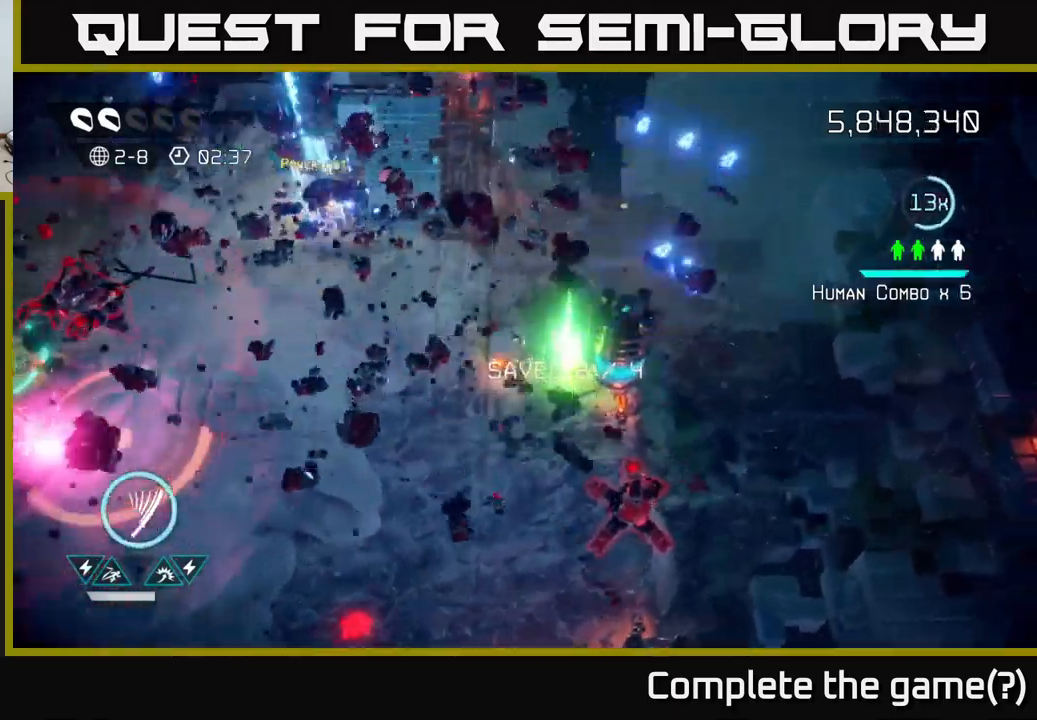
{"buttons": [], "left_stick": "left", "right_stick": "left", "events": [[34, "left_stick", "left"], [100, "right_stick", "left"]]}
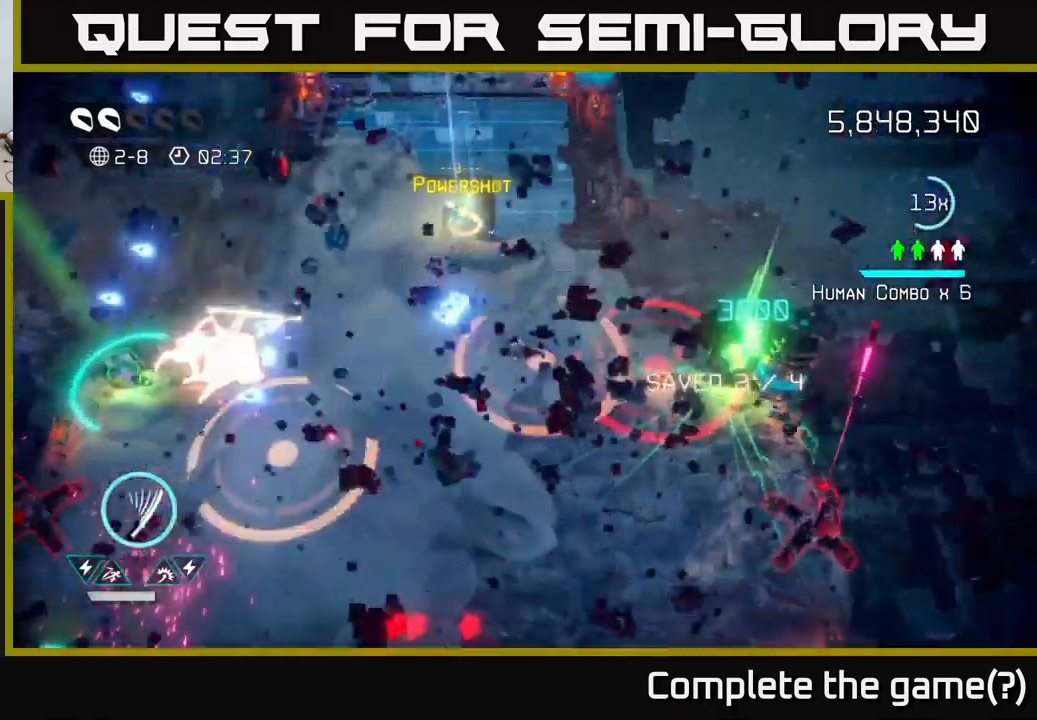
{"buttons": [], "left_stick": "left", "right_stick": "left", "events": []}
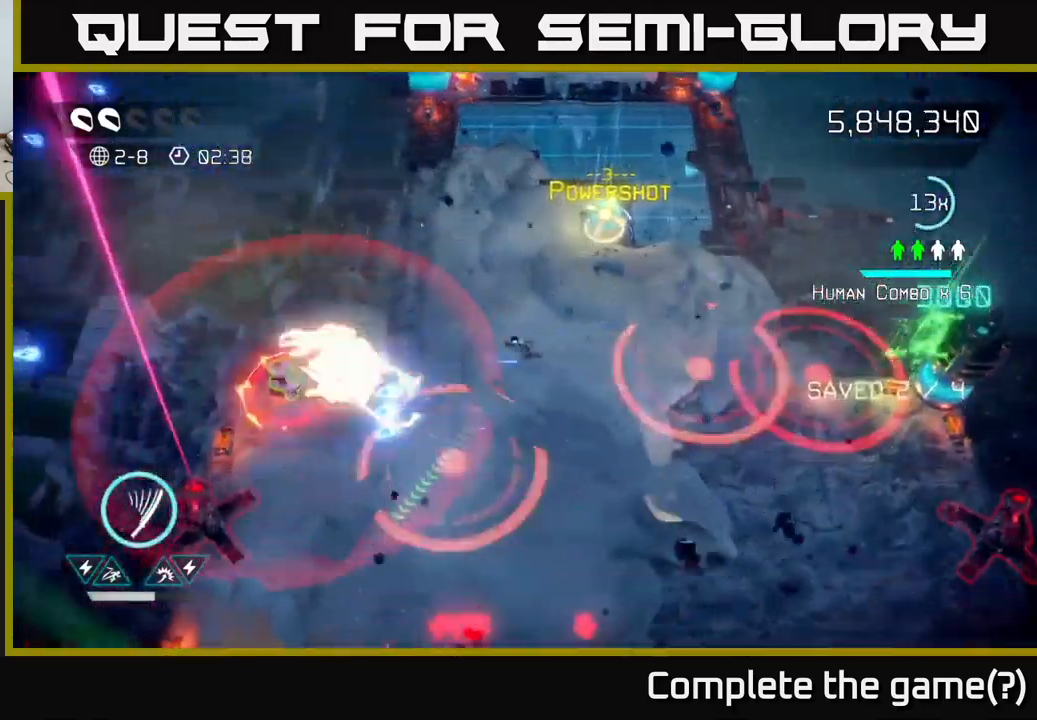
{"buttons": [], "left_stick": "down-left", "right_stick": "left", "events": [[167, "R2", "down"], [284, "R2", "up"], [300, "left_stick", "down-left"]]}
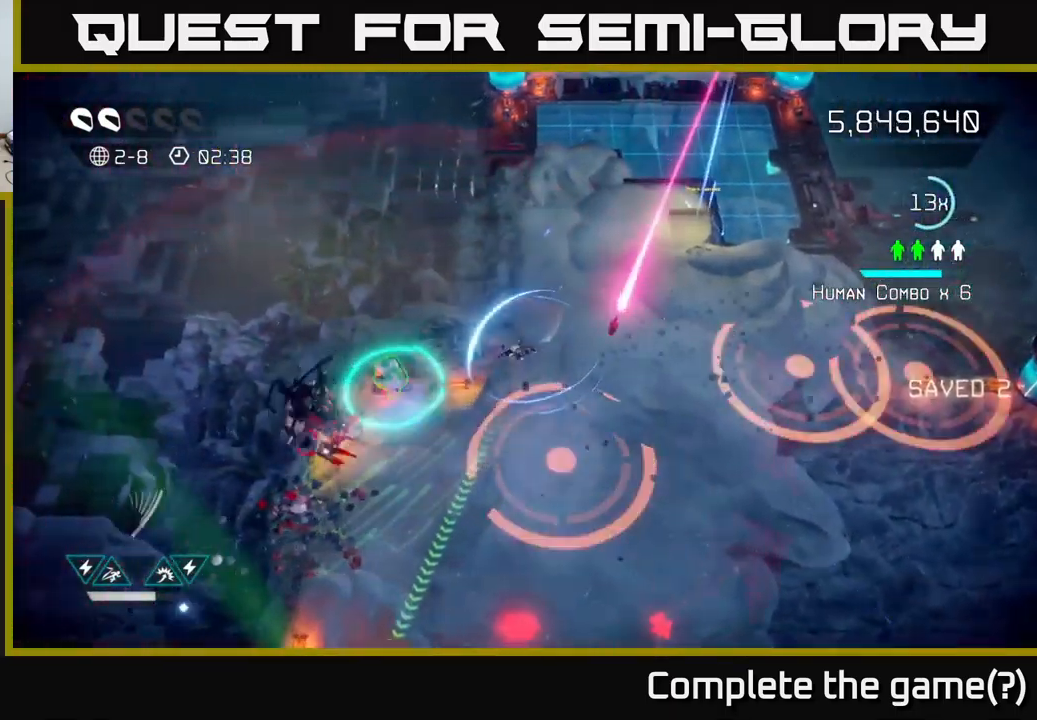
{"buttons": [], "left_stick": "down-left", "right_stick": "down", "events": [[17, "left_stick", "left"], [284, "right_stick", "down-left"], [400, "left_stick", "down-left"], [450, "right_stick", "down"]]}
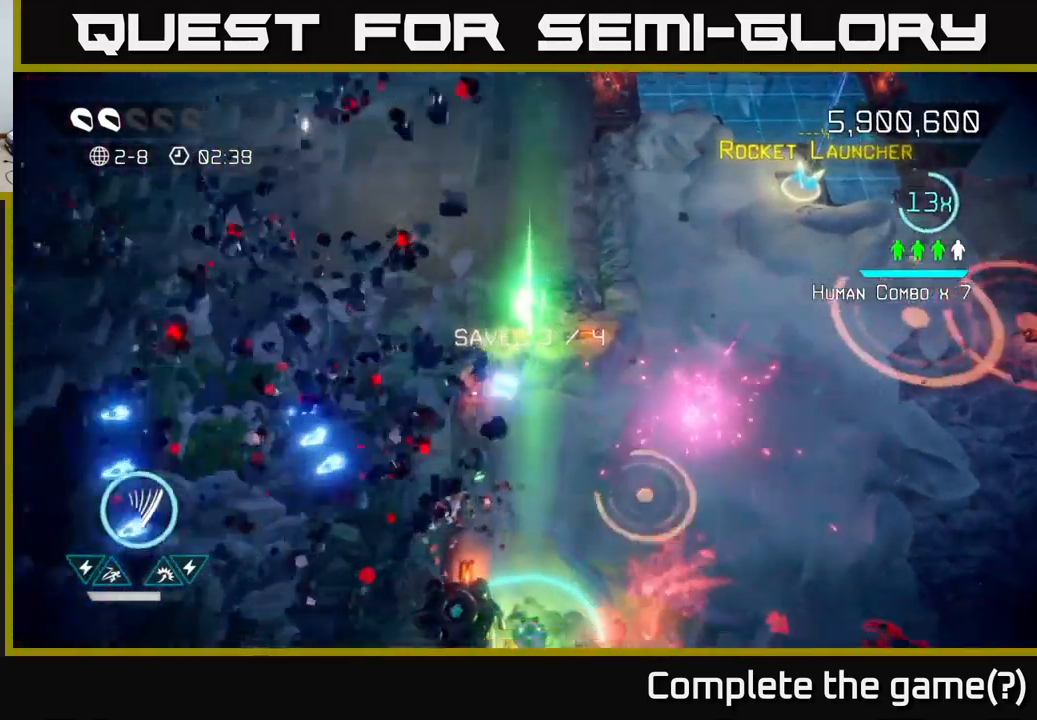
{"buttons": [], "left_stick": "down-left", "right_stick": "down-right", "events": [[17, "left_stick", "down"], [167, "left_stick", "down-right"], [484, "right_stick", "down-right"], [500, "left_stick", "down-left"]]}
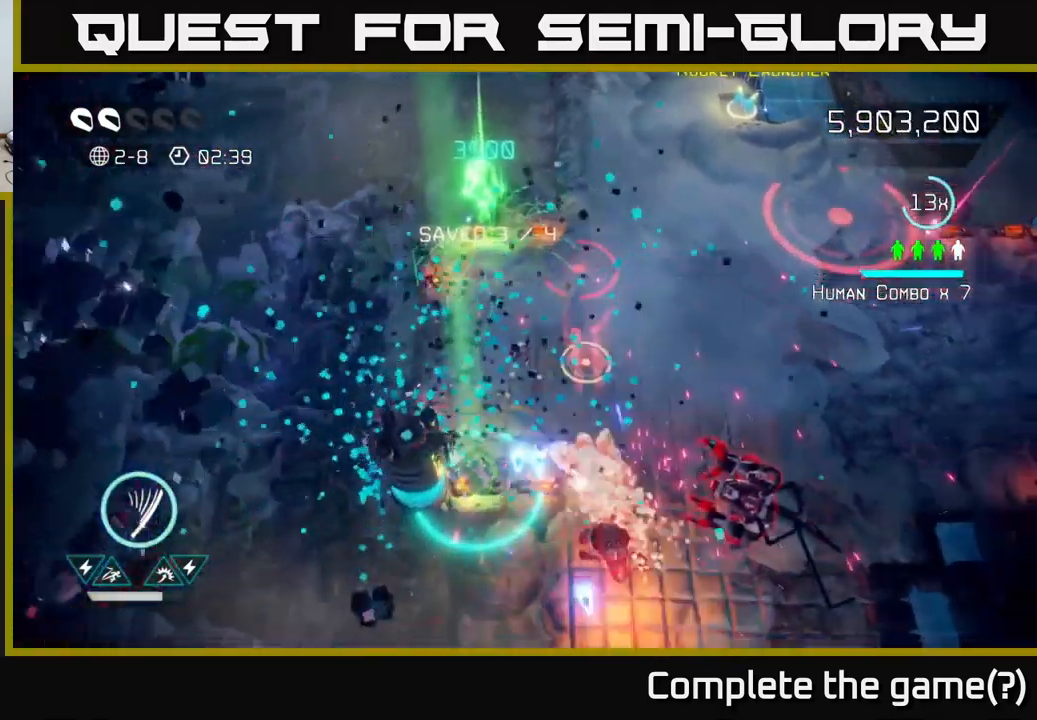
{"buttons": [], "left_stick": "right", "right_stick": "down-right", "events": [[84, "right_stick", "right"], [117, "left_stick", "down"], [300, "left_stick", "down-right"], [417, "right_stick", "down-right"], [434, "left_stick", "right"]]}
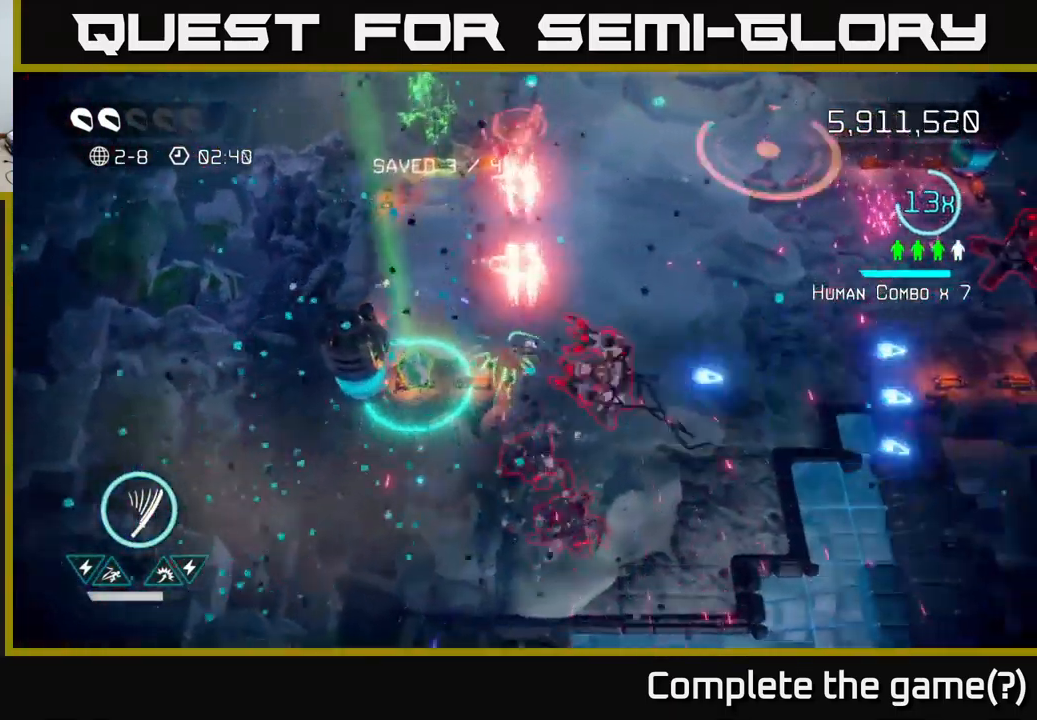
{"buttons": ["R2"], "left_stick": "up-right", "right_stick": "down", "events": [[234, "left_stick", "up-right"], [334, "right_stick", "down"], [450, "R2", "down"]]}
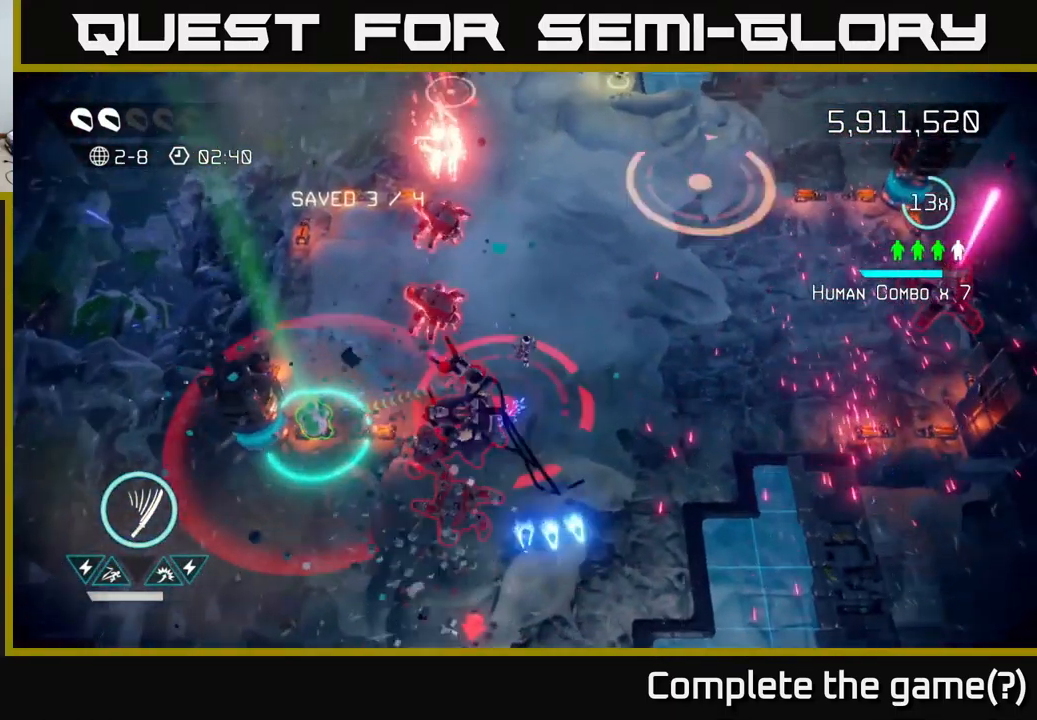
{"buttons": [], "left_stick": "right", "right_stick": "down-left", "events": [[84, "left_stick", "right"], [117, "R2", "up"], [150, "right_stick", "down-left"], [184, "left_stick", "down-right"], [317, "left_stick", "right"]]}